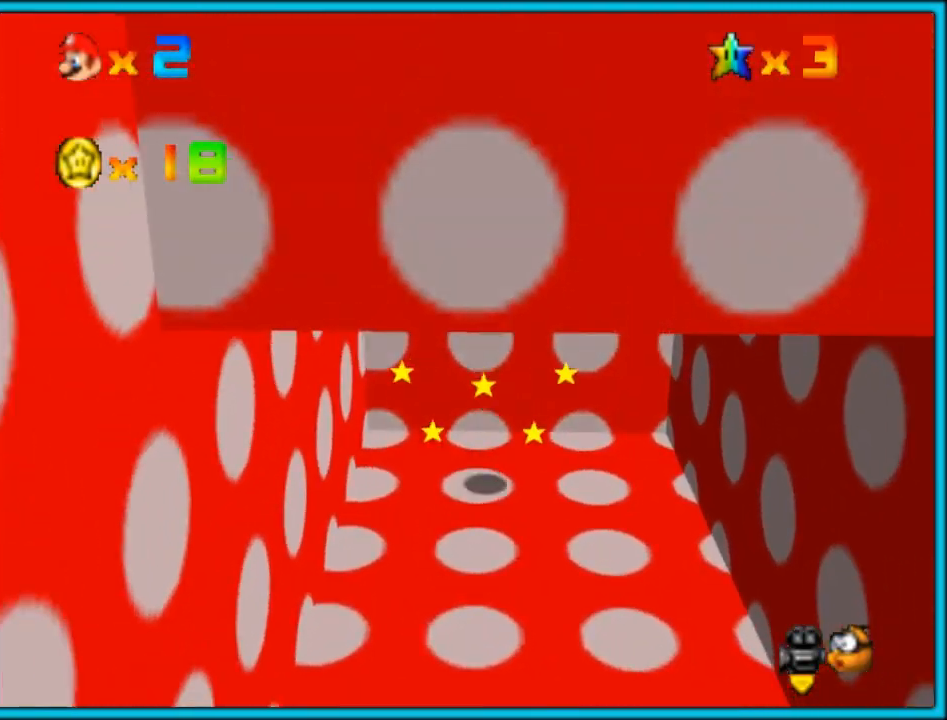
Gameplay with a controller (arcade stick); each line is a JSON object with the inputs held at the frame after it. "button_events" lists button changes between this image and that frame as [ms after this image, input, new state], when the widget could be followed in between (sticks are given only as held states). Not read: DPAD_DOWN DPAD_UP L3 R3.
{"buttons": [], "left_stick": "down", "button_events": [[17, "CROSS", "up"], [417, "CROSS", "down"], [483, "CROSS", "up"]]}
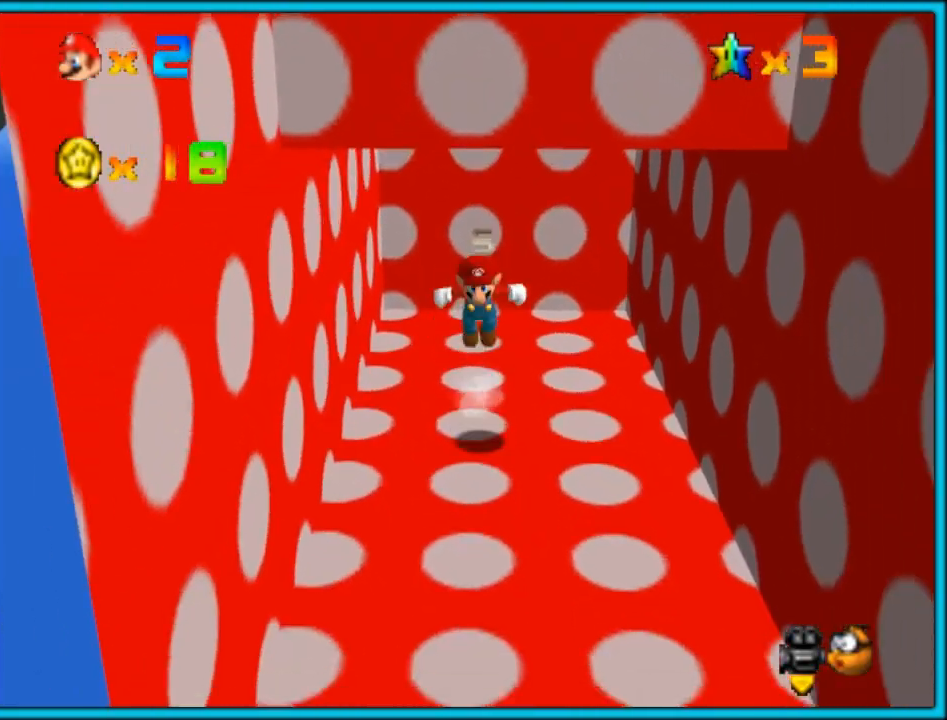
{"buttons": ["CROSS"], "left_stick": "up", "button_events": [[83, "DPAD_LEFT", "down"], [183, "DPAD_LEFT", "up"], [283, "CROSS", "down"]]}
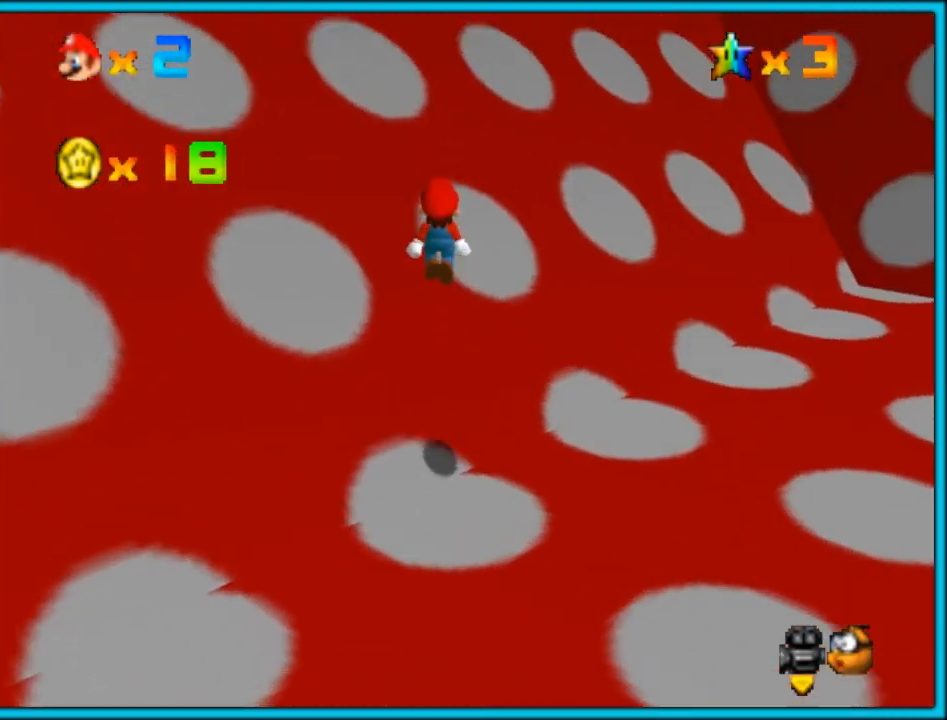
{"buttons": [], "left_stick": "up", "button_events": [[400, "CROSS", "up"]]}
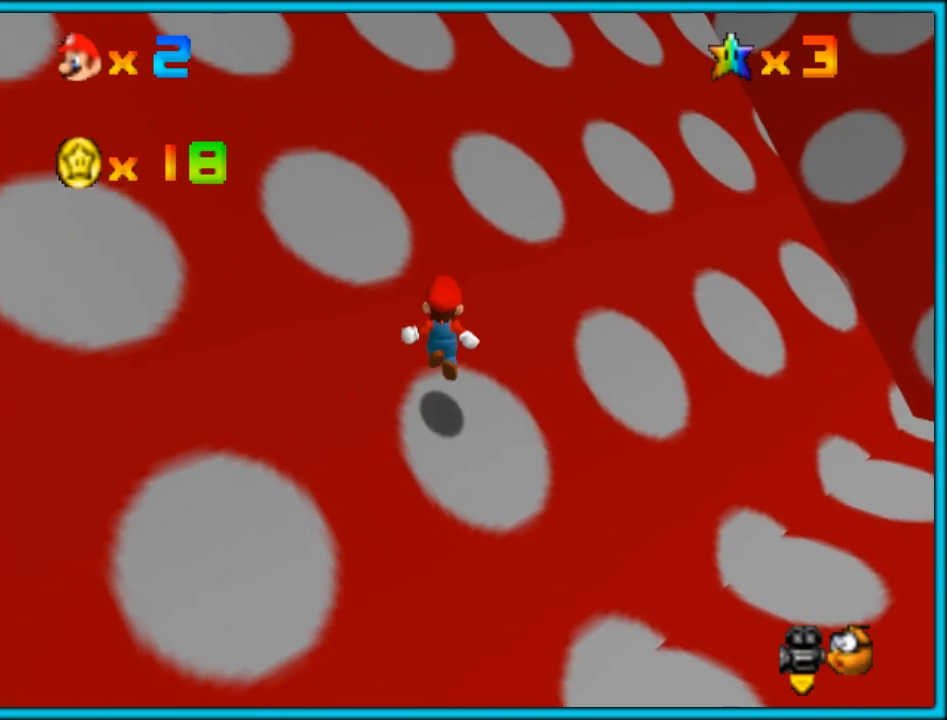
{"buttons": [], "left_stick": "up", "button_events": [[100, "CROSS", "down"], [383, "CROSS", "up"]]}
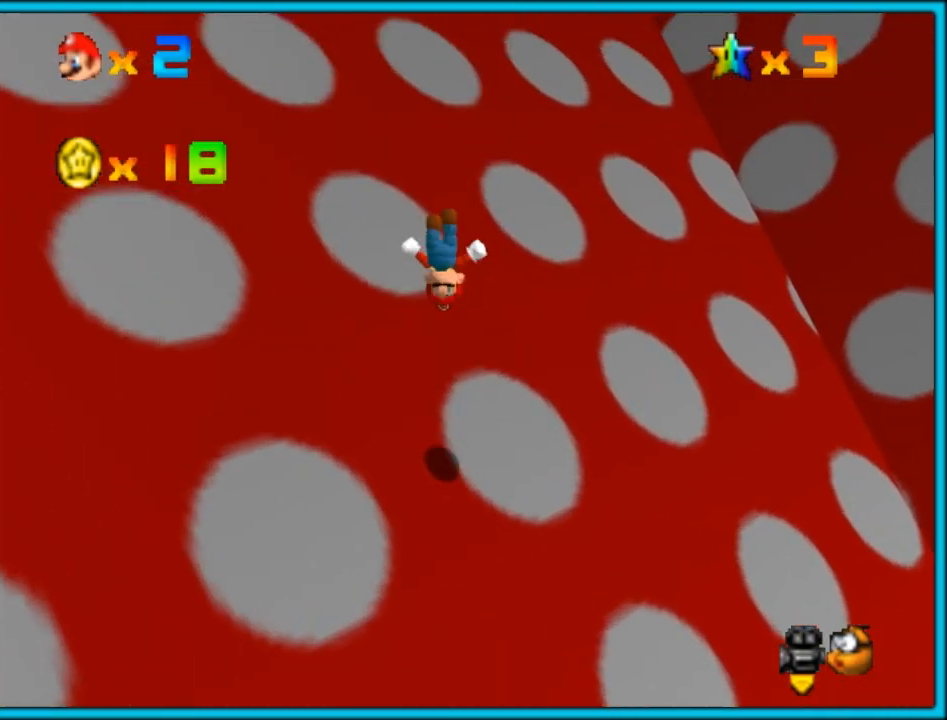
{"buttons": ["CROSS"], "left_stick": "up", "button_events": [[117, "CROSS", "down"]]}
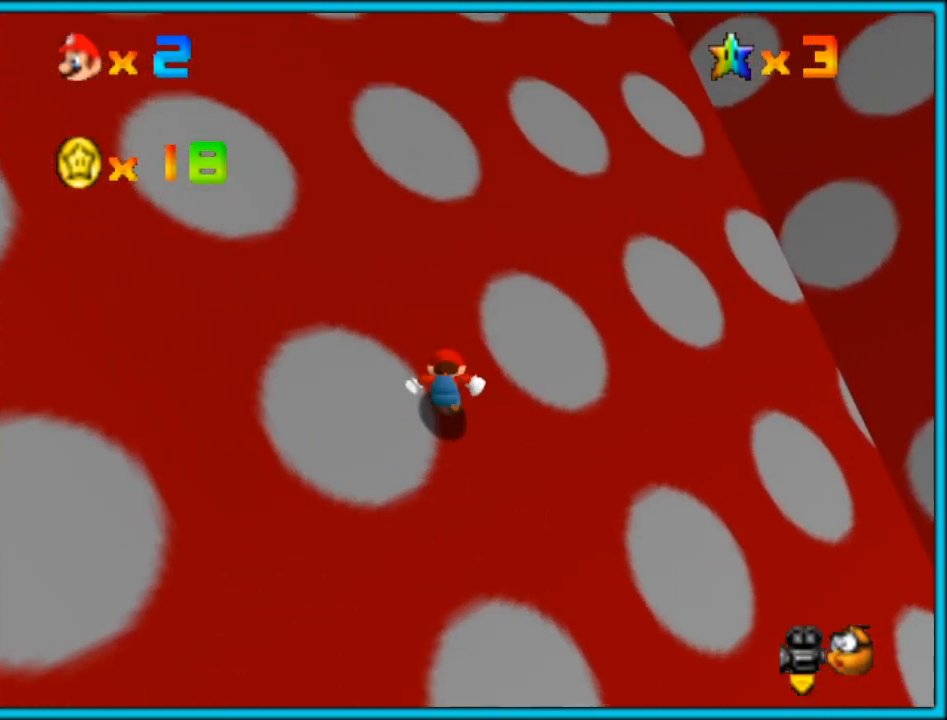
{"buttons": ["CROSS"], "left_stick": "up", "button_events": [[83, "CROSS", "up"], [133, "CROSS", "down"]]}
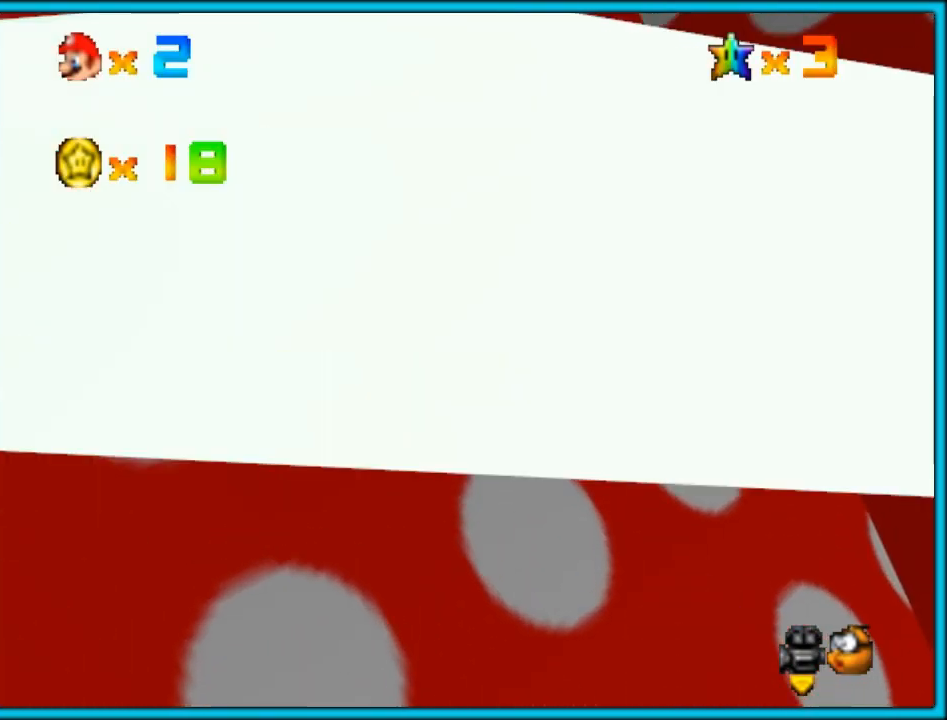
{"buttons": ["CROSS"], "left_stick": "up", "button_events": []}
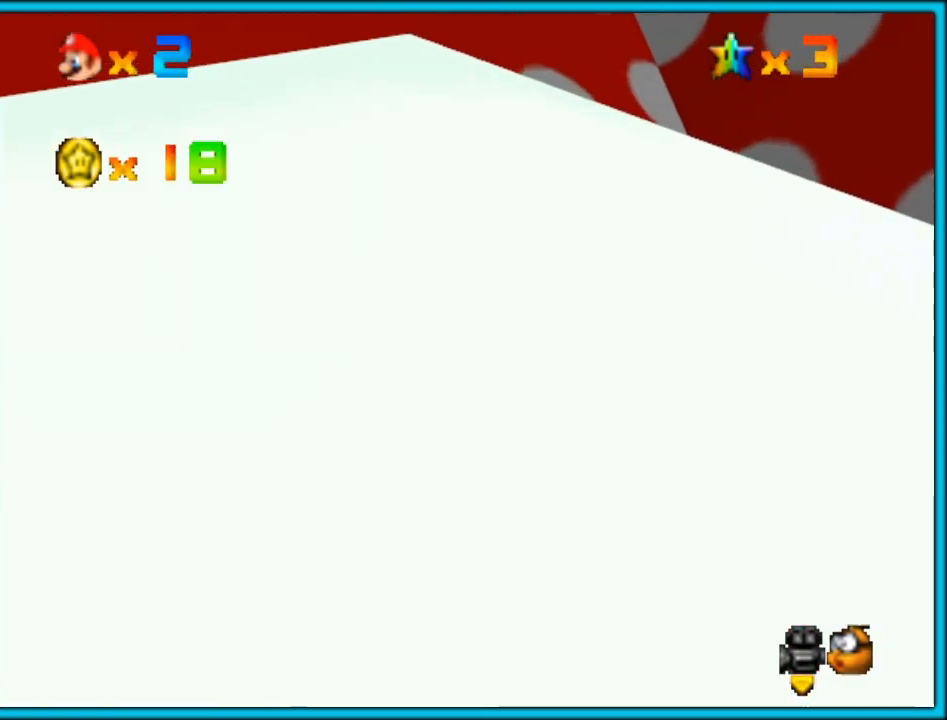
{"buttons": ["CROSS", "TRIANGLE"], "left_stick": "up", "button_events": [[50, "TRIANGLE", "down"], [133, "TRIANGLE", "up"], [433, "TRIANGLE", "down"]]}
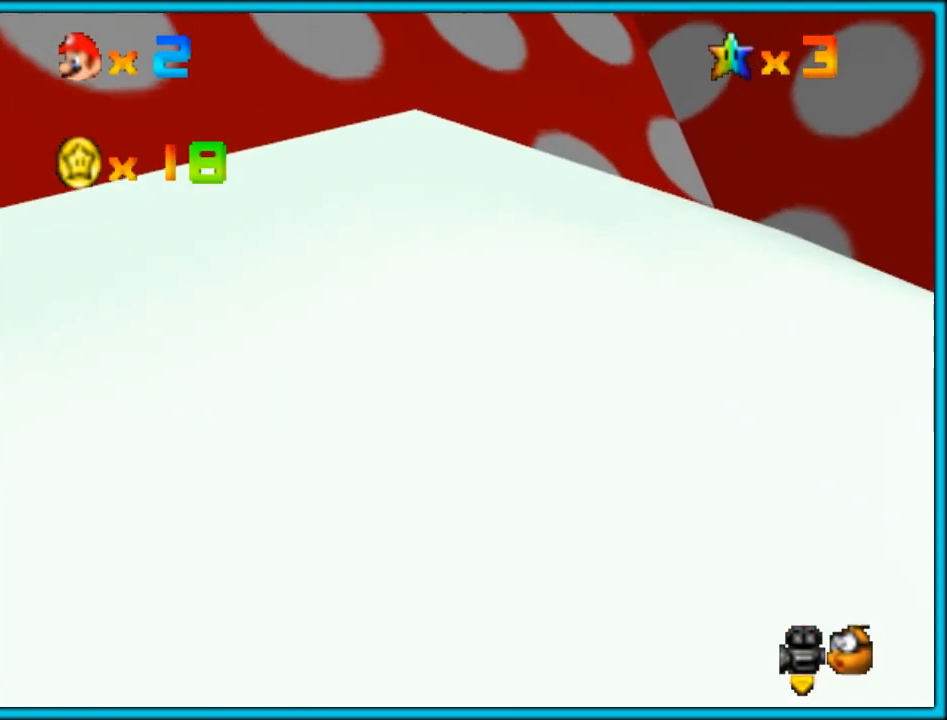
{"buttons": ["CROSS"], "left_stick": "up", "button_events": [[17, "TRIANGLE", "up"], [367, "TRIANGLE", "down"], [483, "TRIANGLE", "up"]]}
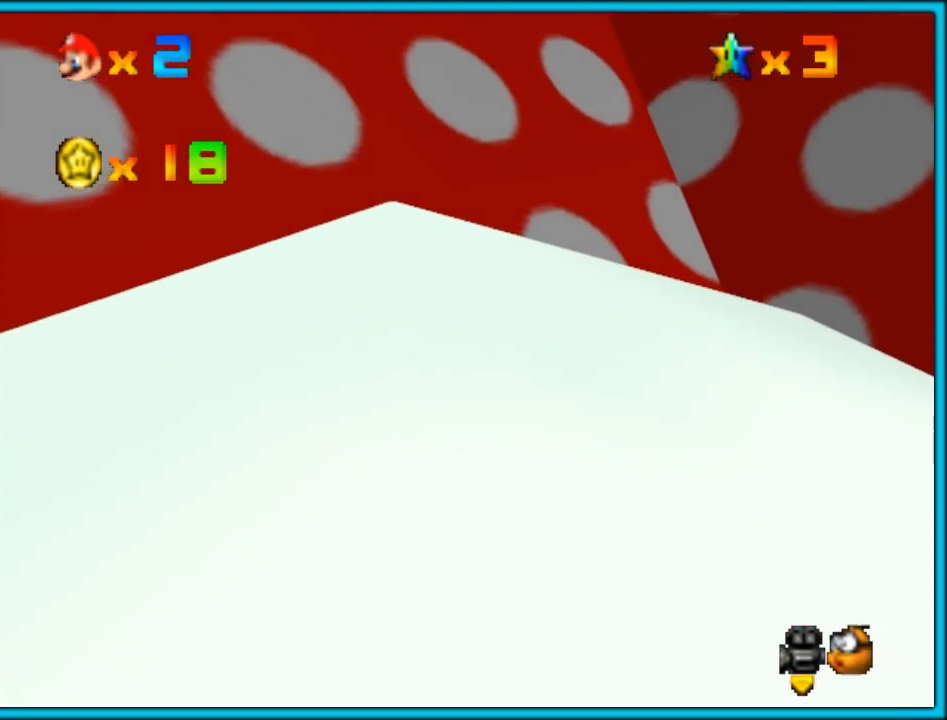
{"buttons": [], "left_stick": "up-right", "button_events": [[300, "TRIANGLE", "down"], [367, "TRIANGLE", "up"], [467, "CROSS", "up"]]}
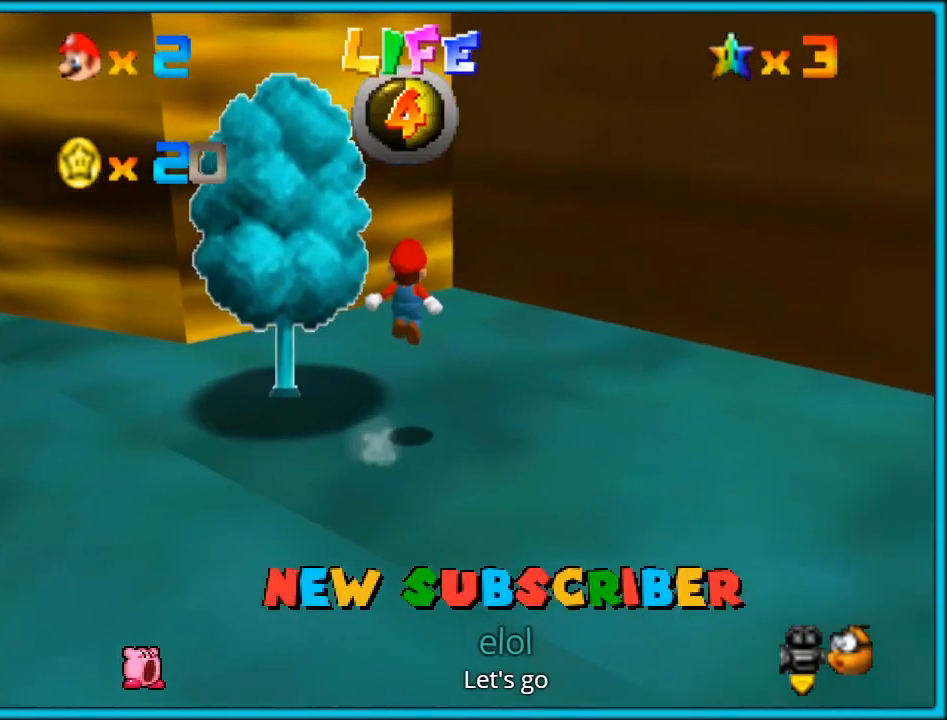
{"buttons": ["CROSS"], "left_stick": "up-right", "button_events": [[117, "DPAD_RIGHT", "down"], [217, "DPAD_RIGHT", "up"], [500, "CROSS", "down"]]}
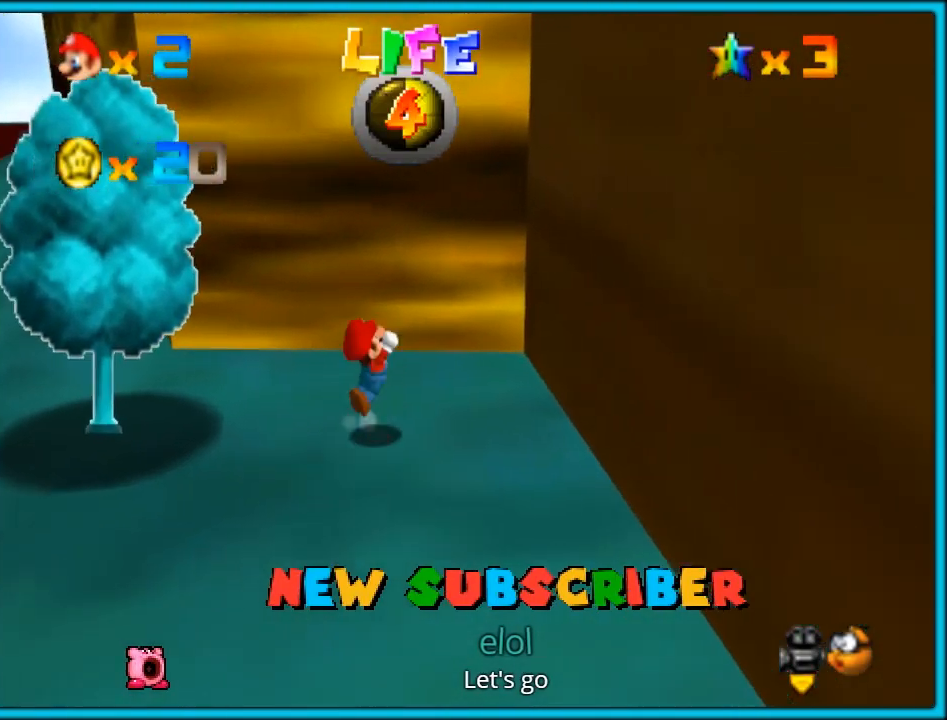
{"buttons": ["CROSS"], "left_stick": "up", "button_events": [[133, "CROSS", "up"], [250, "DPAD_LEFT", "down"], [383, "DPAD_LEFT", "up"], [433, "CROSS", "down"]]}
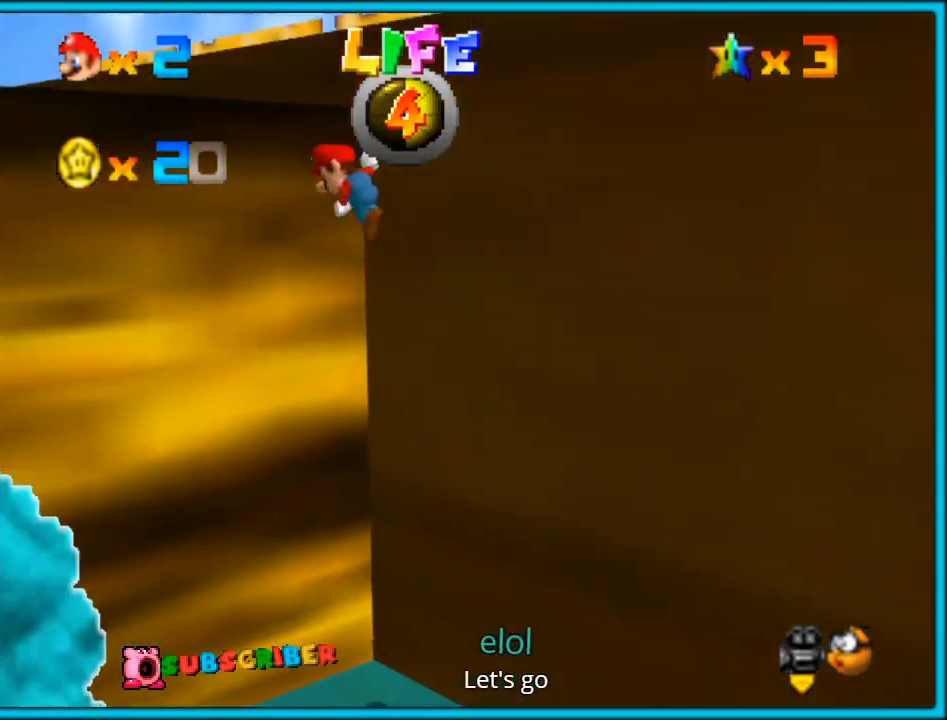
{"buttons": [], "left_stick": "up-left", "button_events": [[350, "CROSS", "up"]]}
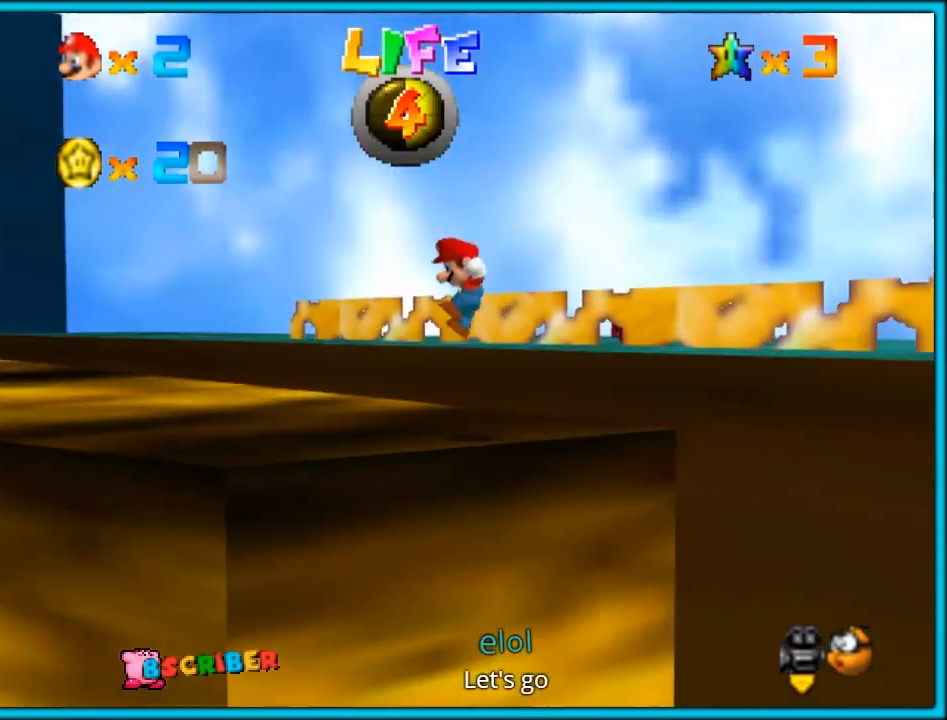
{"buttons": [], "left_stick": "up-left", "button_events": [[400, "DPAD_LEFT", "down"], [467, "DPAD_LEFT", "up"]]}
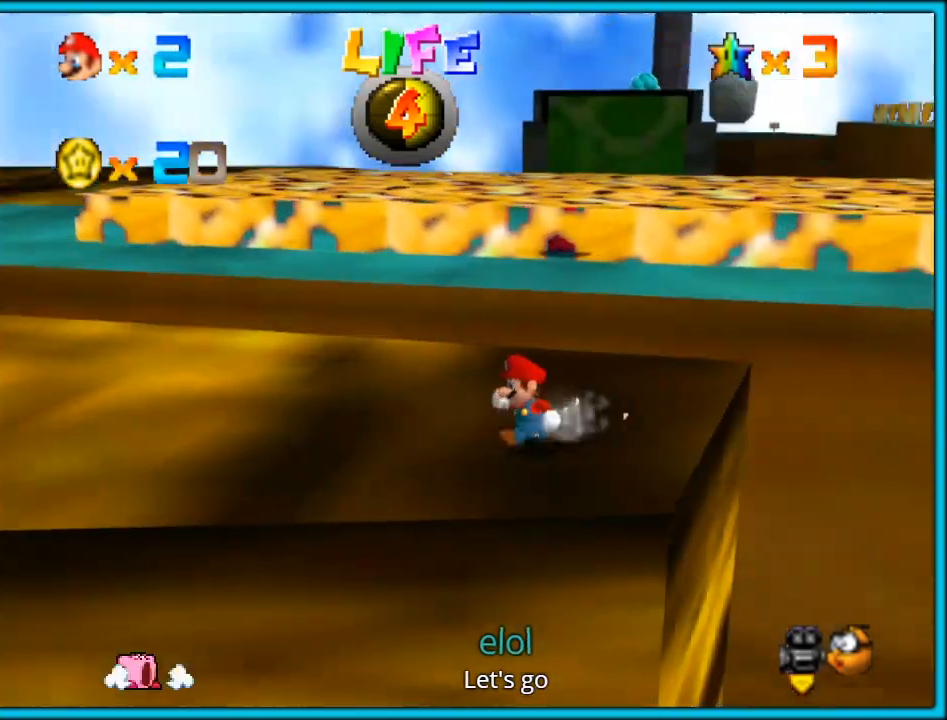
{"buttons": ["CROSS"], "left_stick": "up-left", "button_events": [[183, "DPAD_LEFT", "down"], [317, "DPAD_LEFT", "up"], [500, "CROSS", "down"]]}
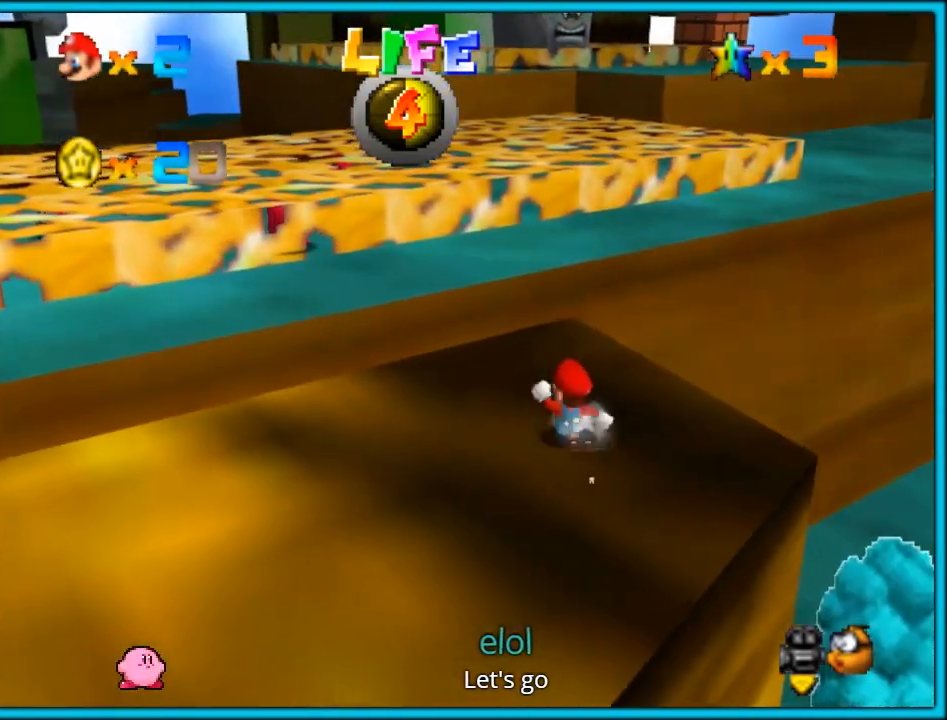
{"buttons": [], "left_stick": "up-left", "button_events": [[67, "CROSS", "up"]]}
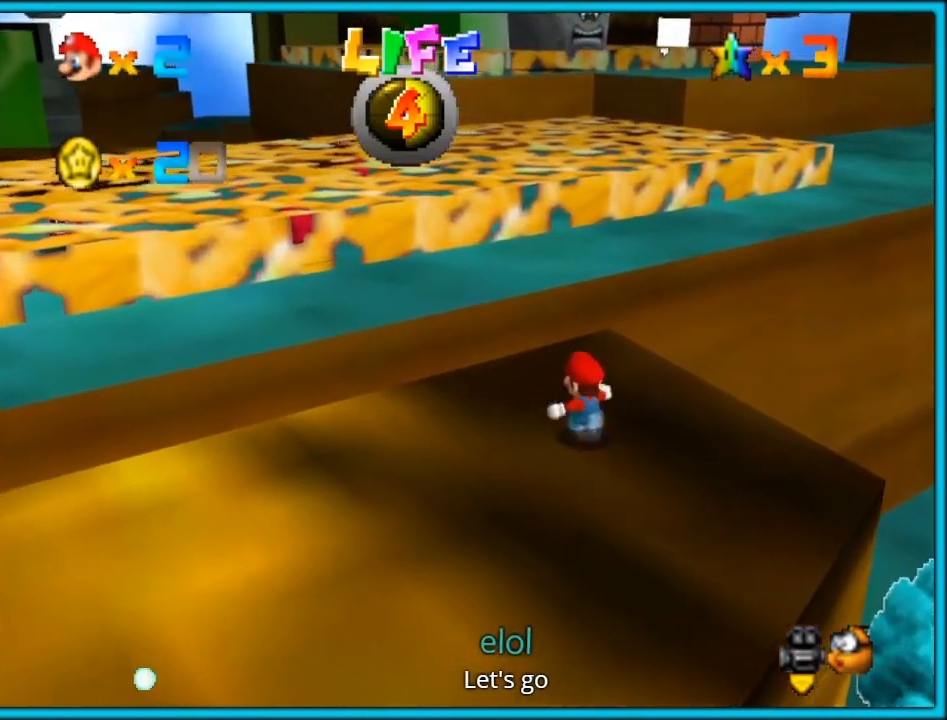
{"buttons": [], "left_stick": "up-left", "button_events": [[100, "CROSS", "down"], [217, "CROSS", "up"]]}
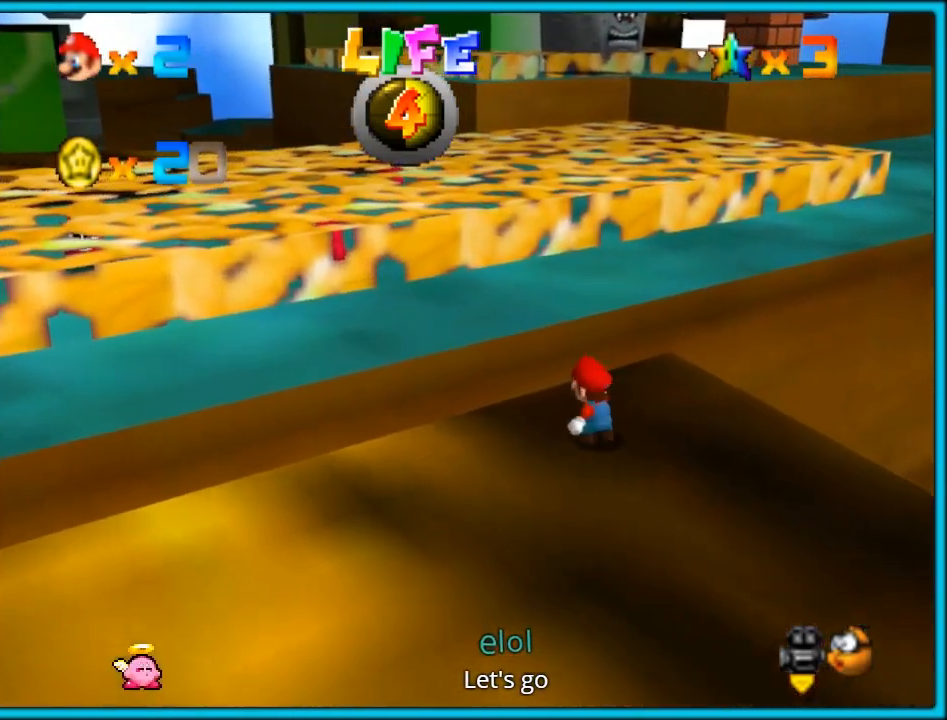
{"buttons": [], "left_stick": "up-left", "button_events": [[150, "CROSS", "down"], [367, "TRIANGLE", "down"], [467, "CROSS", "up"], [467, "TRIANGLE", "up"]]}
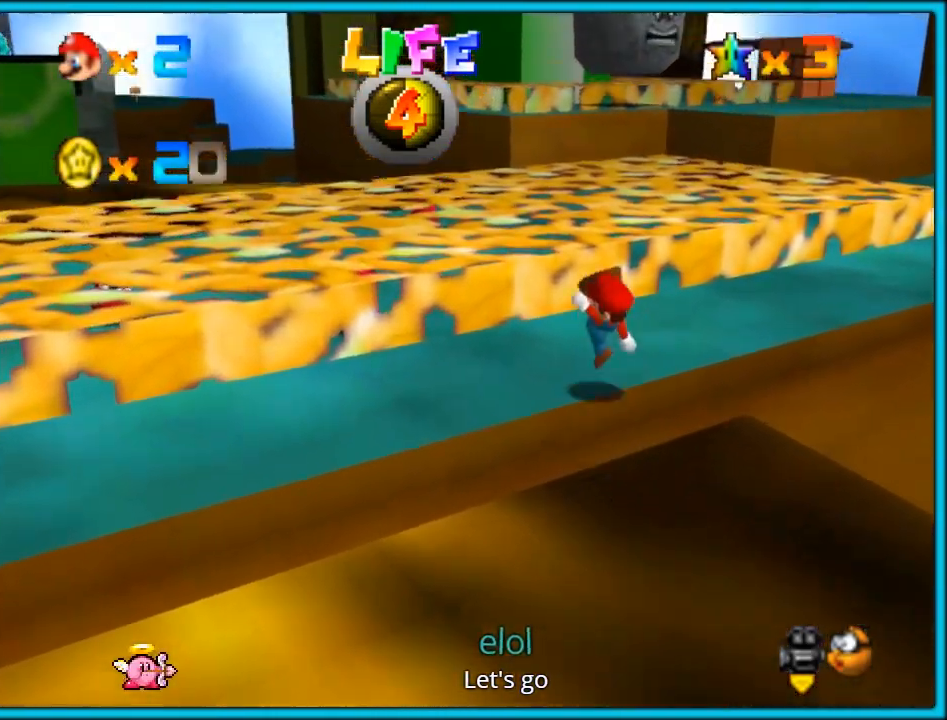
{"buttons": [], "left_stick": "up-right", "button_events": []}
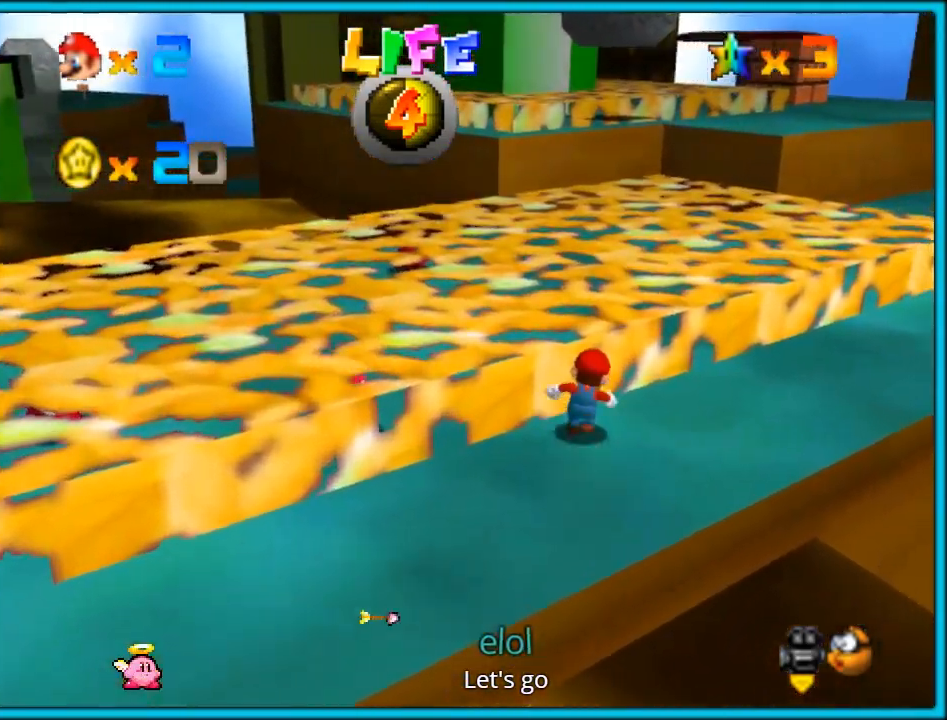
{"buttons": [], "left_stick": "up-right", "button_events": [[33, "CROSS", "down"], [117, "CROSS", "up"], [217, "DPAD_RIGHT", "down"], [283, "DPAD_RIGHT", "up"]]}
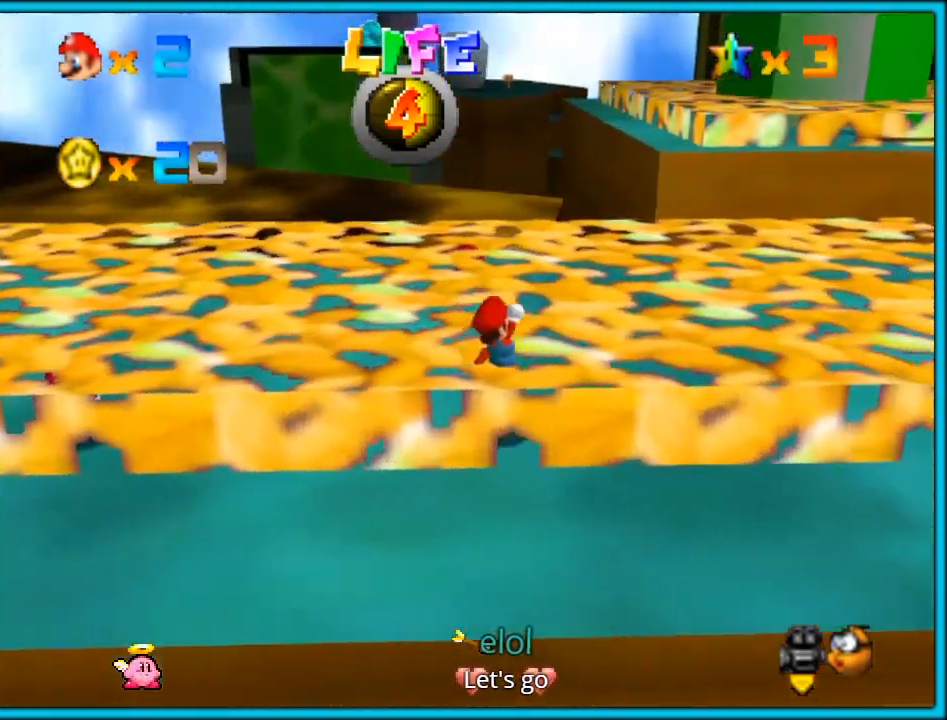
{"buttons": ["DPAD_LEFT"], "left_stick": "right", "button_events": [[67, "TRIANGLE", "down"], [133, "TRIANGLE", "up"], [150, "CROSS", "down"], [217, "TRIANGLE", "down"], [250, "CROSS", "up"], [350, "TRIANGLE", "up"], [467, "DPAD_LEFT", "down"]]}
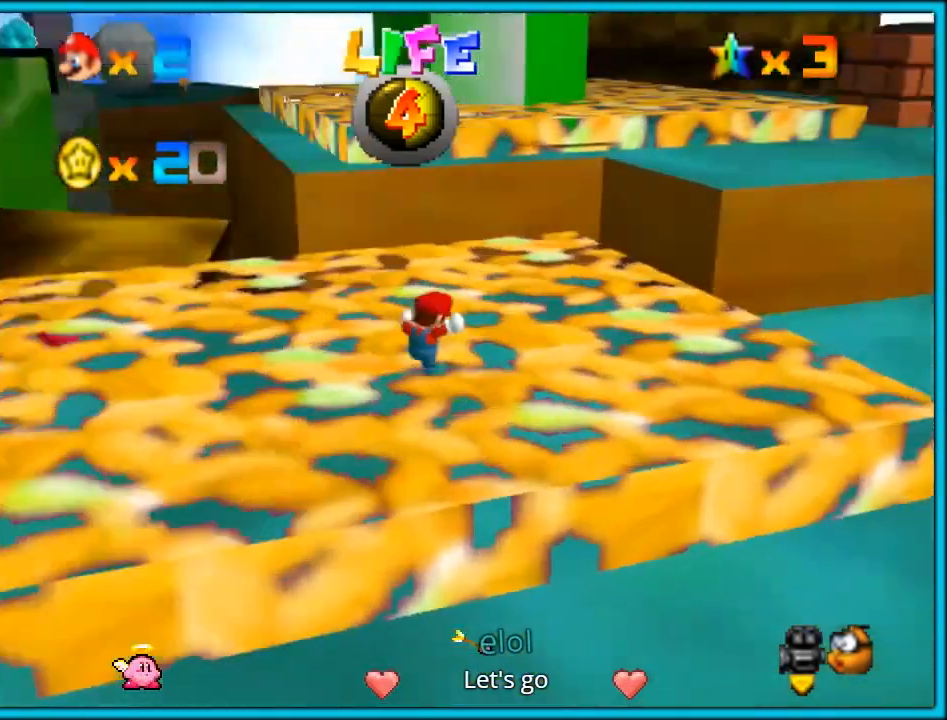
{"buttons": ["CROSS"], "left_stick": "up-right", "button_events": [[67, "DPAD_LEFT", "up"], [283, "CROSS", "down"]]}
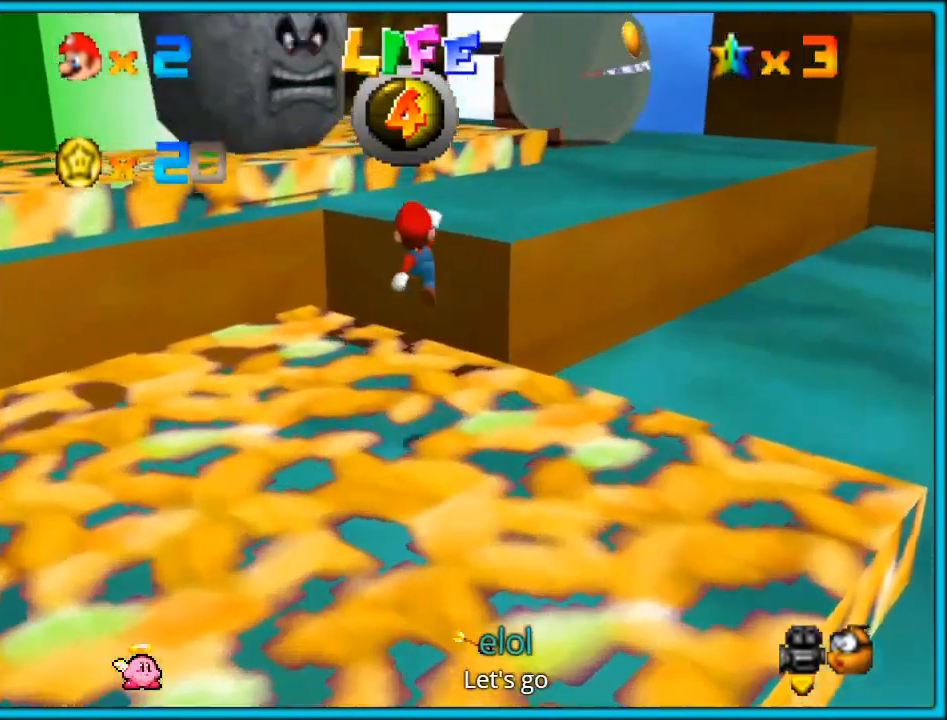
{"buttons": [], "left_stick": "up", "button_events": [[150, "CROSS", "up"], [283, "DPAD_RIGHT", "down"], [417, "DPAD_RIGHT", "up"]]}
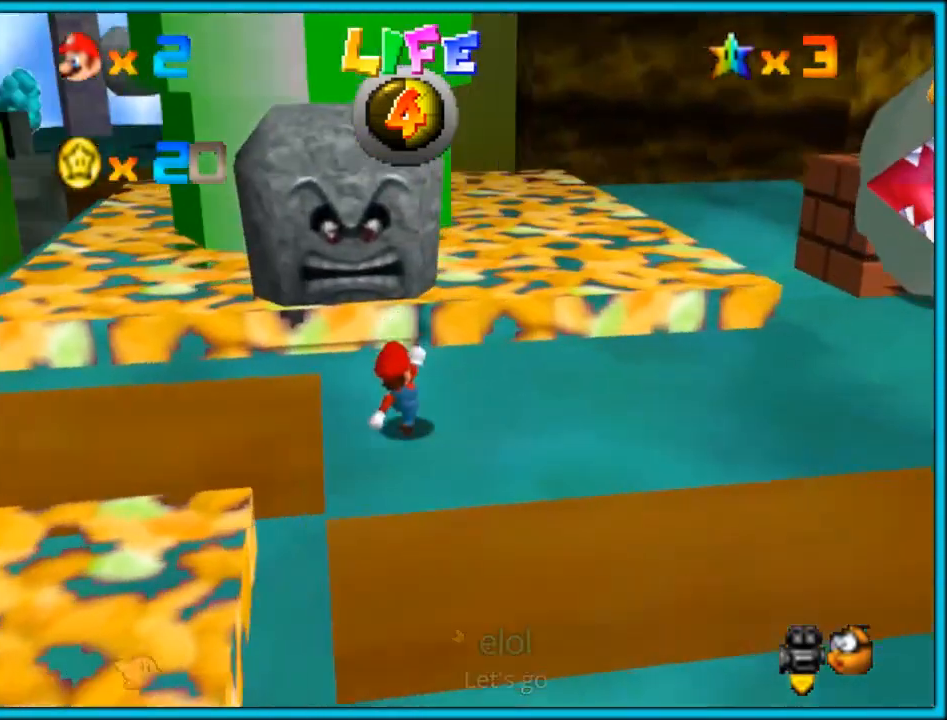
{"buttons": ["CROSS"], "left_stick": "left", "button_events": [[217, "CROSS", "down"]]}
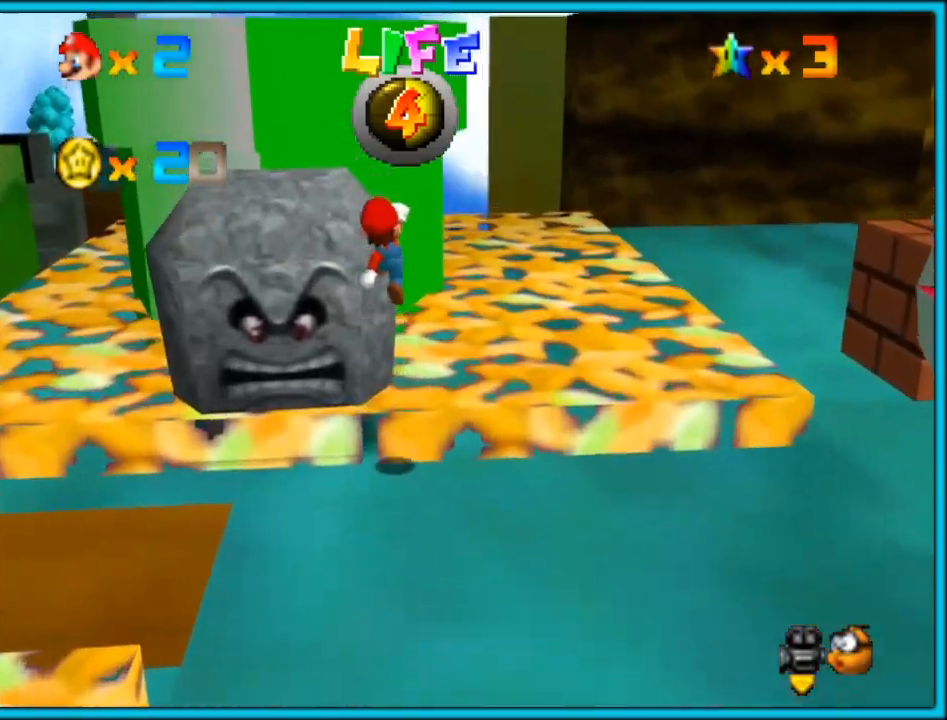
{"buttons": [], "left_stick": "up-left", "button_events": [[100, "CROSS", "up"], [100, "TRIANGLE", "down"], [250, "TRIANGLE", "up"]]}
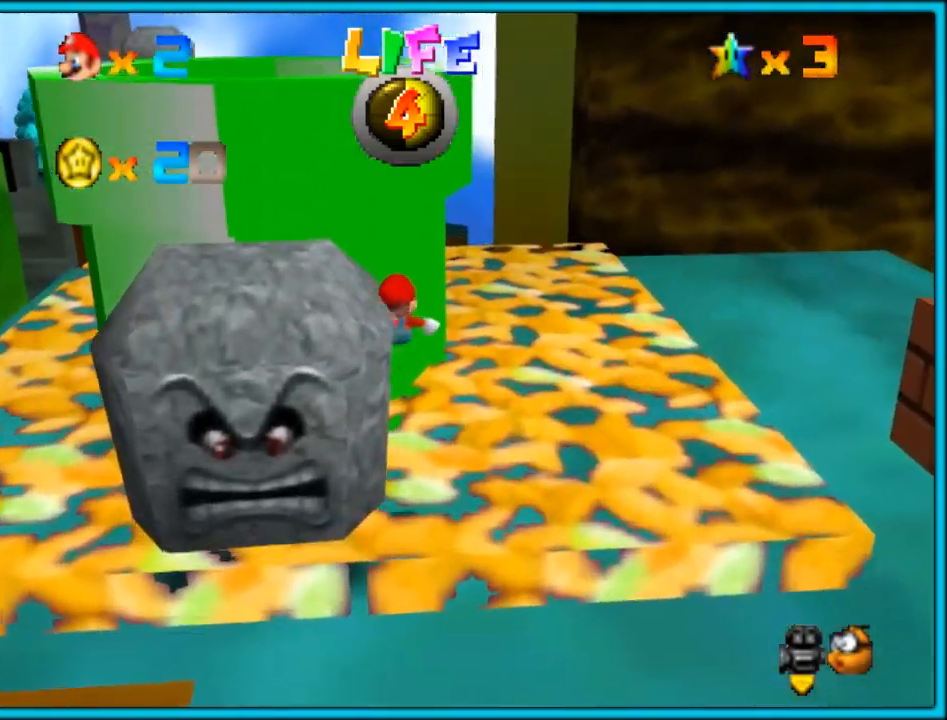
{"buttons": [], "left_stick": "right", "button_events": []}
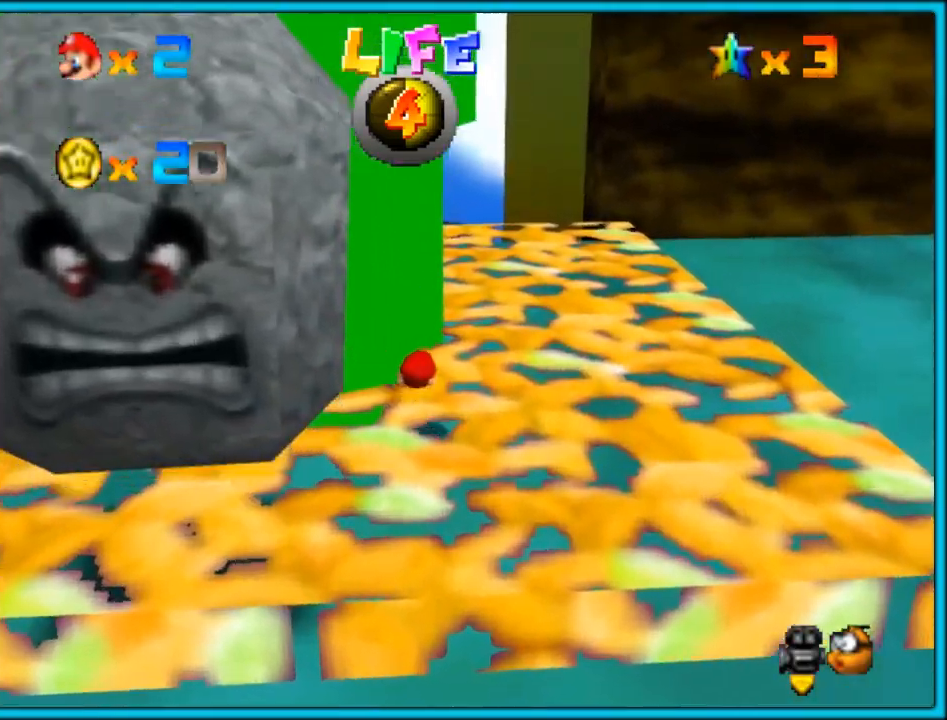
{"buttons": ["CROSS"], "left_stick": "right", "button_events": [[267, "DPAD_RIGHT", "down"], [367, "DPAD_RIGHT", "up"], [450, "CROSS", "down"]]}